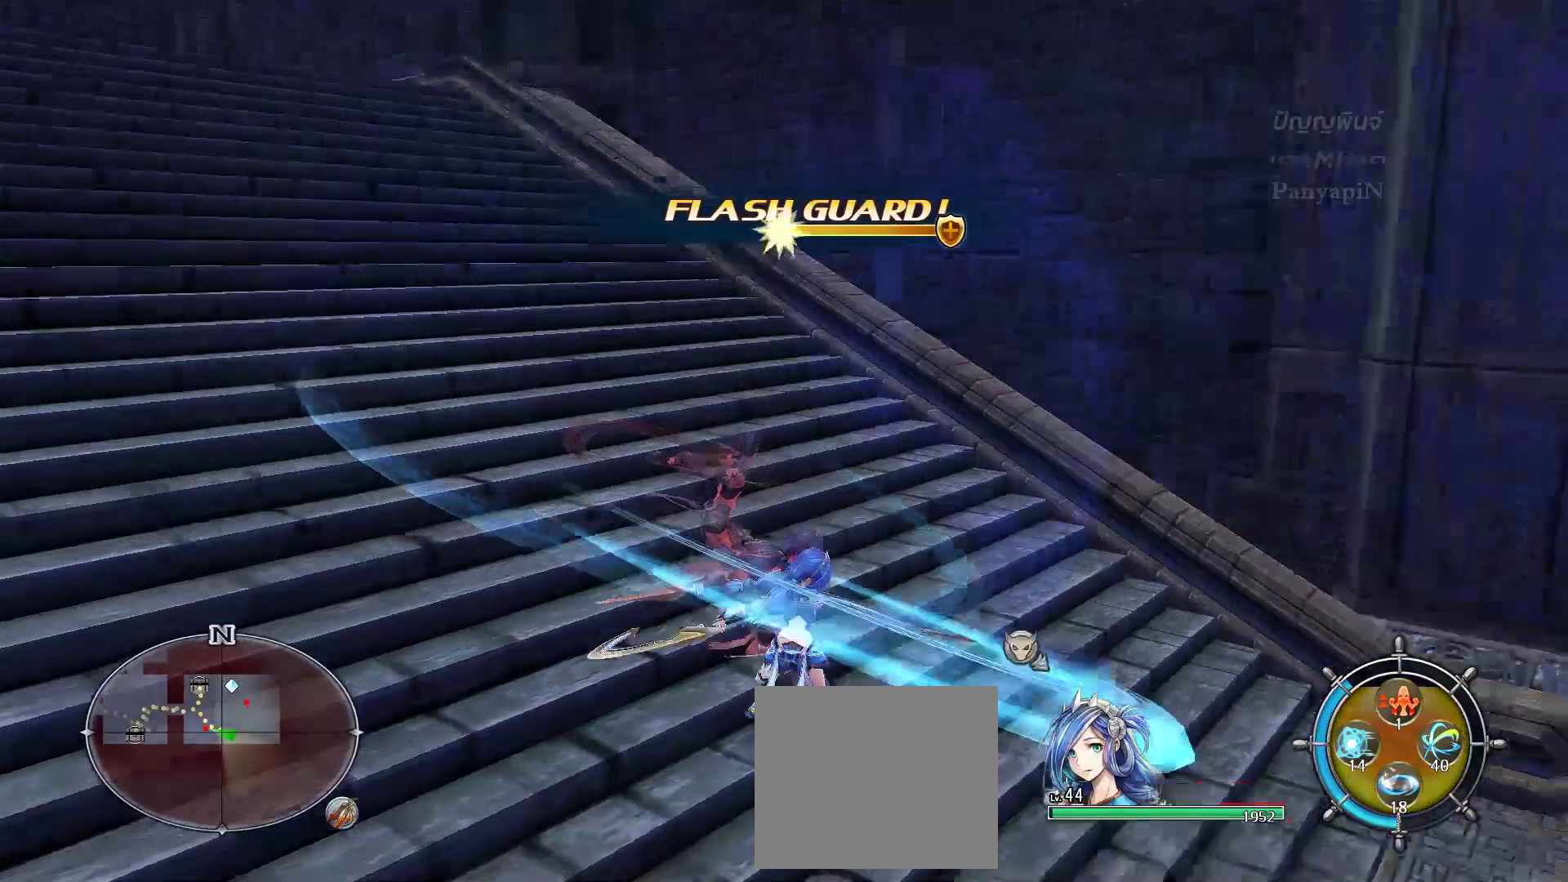
Gameplay with a controller (PlayStation layout); each line is a JSON object with the inputs held at the frame after it (dt_ms = milliseconds from this image to that frame). "events" lists button and stick changes between this image and that frame as [ms after this image, input, new state], when the widget could be followed in between. Not read: CIRCLE DPAD_RIGHT L1 L2 L3 R2 R3 SELECT SQUARE START.
{"dt_ms": 500, "buttons": [], "left_stick": "up", "right_stick": "center", "events": [[150, "left_stick", "right"], [267, "left_stick", "up-right"], [417, "left_stick", "up"], [467, "right_stick", "center"]]}
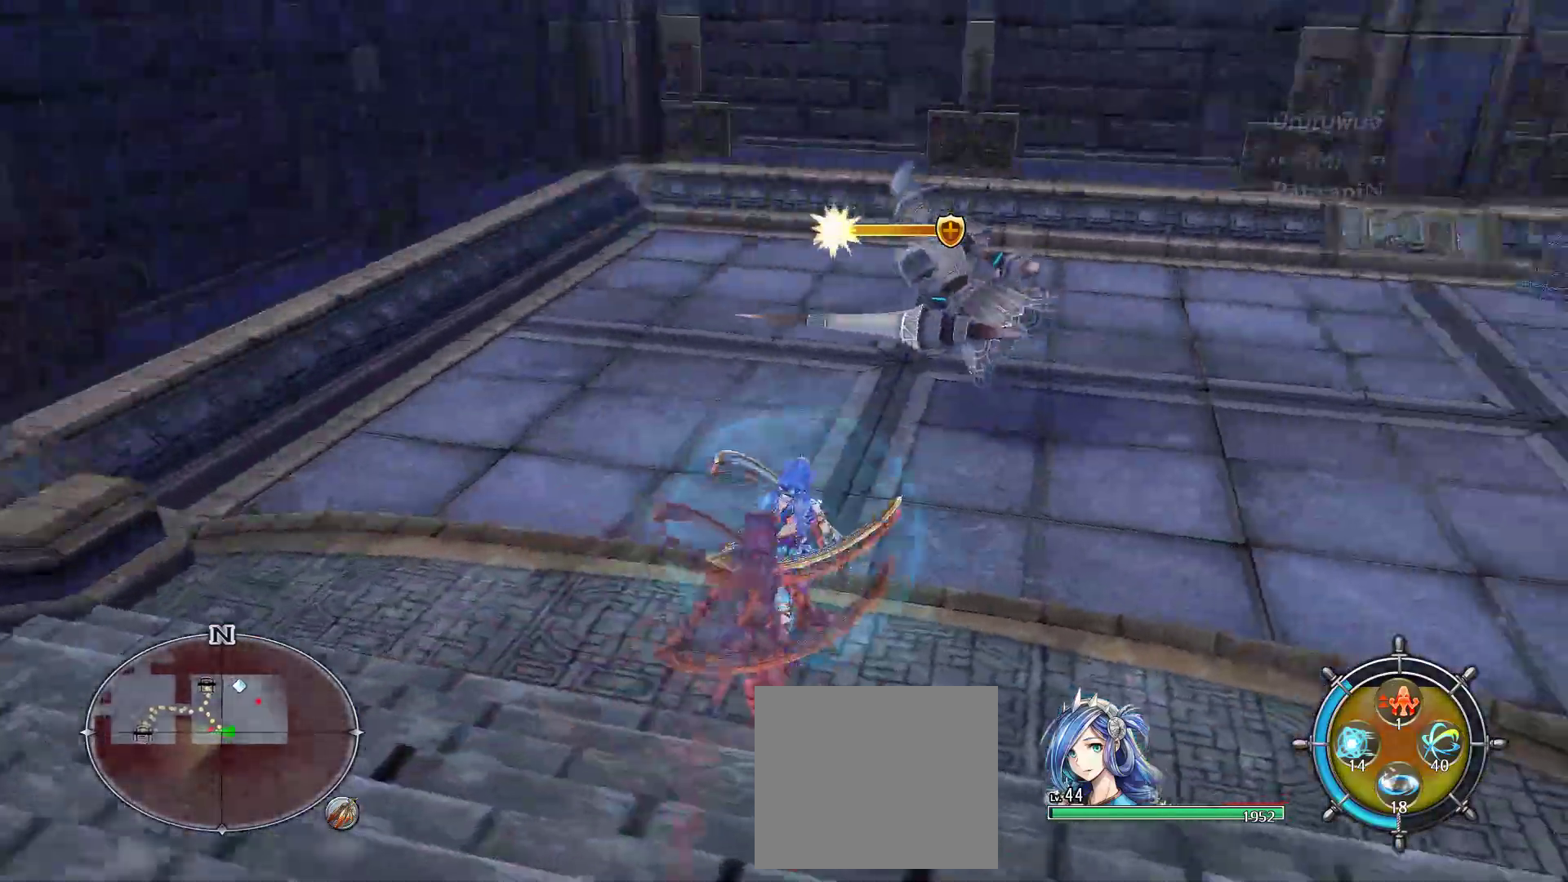
{"dt_ms": 500, "buttons": [], "left_stick": "up", "right_stick": "center", "events": [[167, "left_stick", "up-right"], [433, "left_stick", "up"]]}
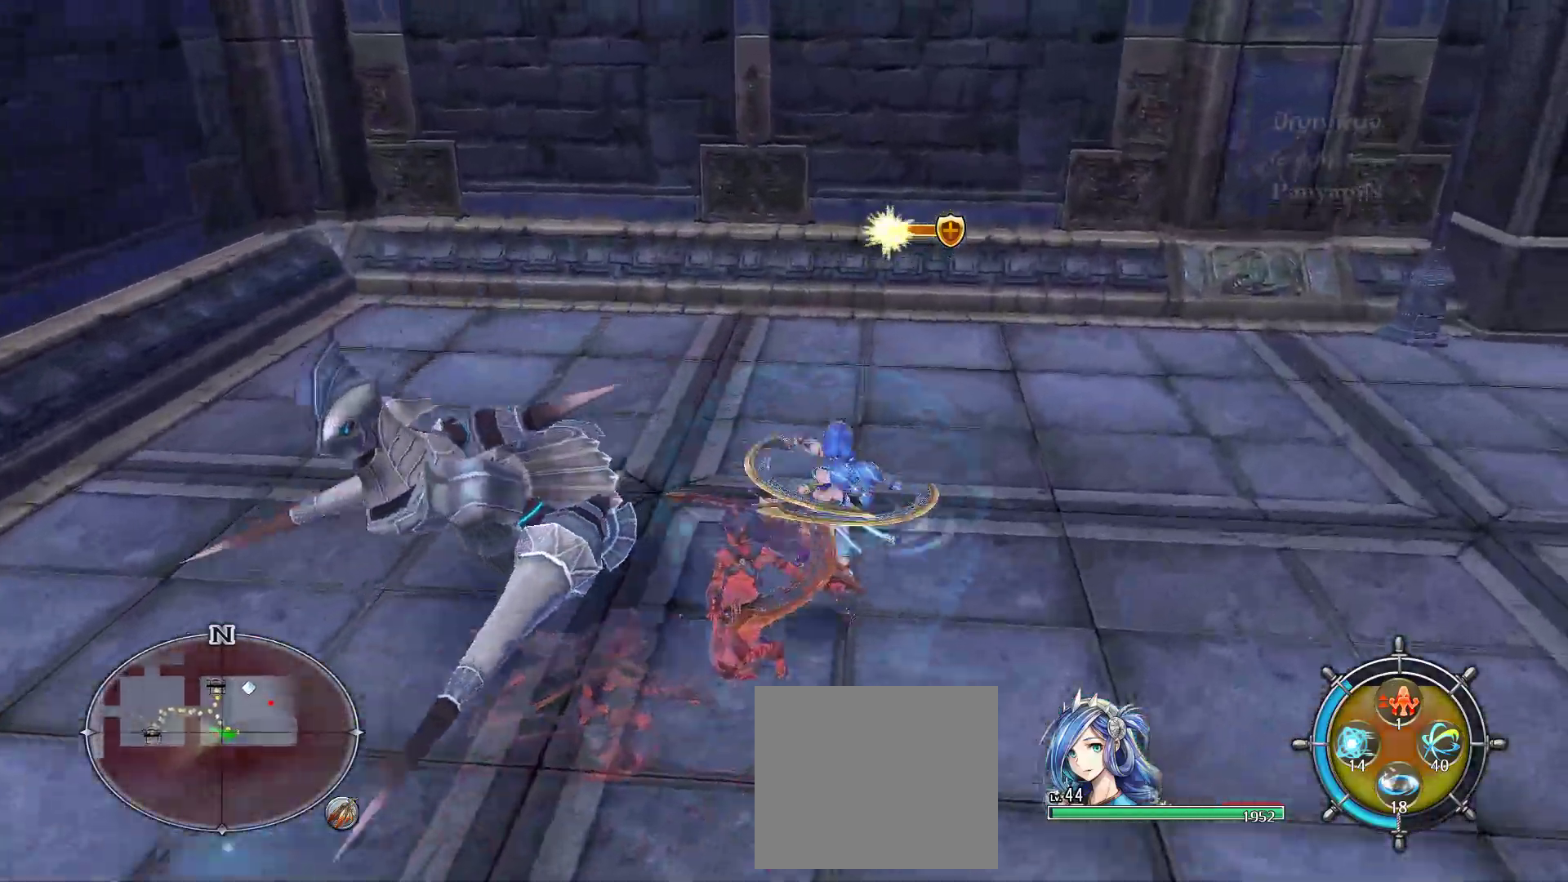
{"dt_ms": 500, "buttons": [], "left_stick": "down", "right_stick": "center", "events": [[33, "left_stick", "up-left"], [167, "left_stick", "left"], [267, "left_stick", "down-left"], [367, "left_stick", "down"]]}
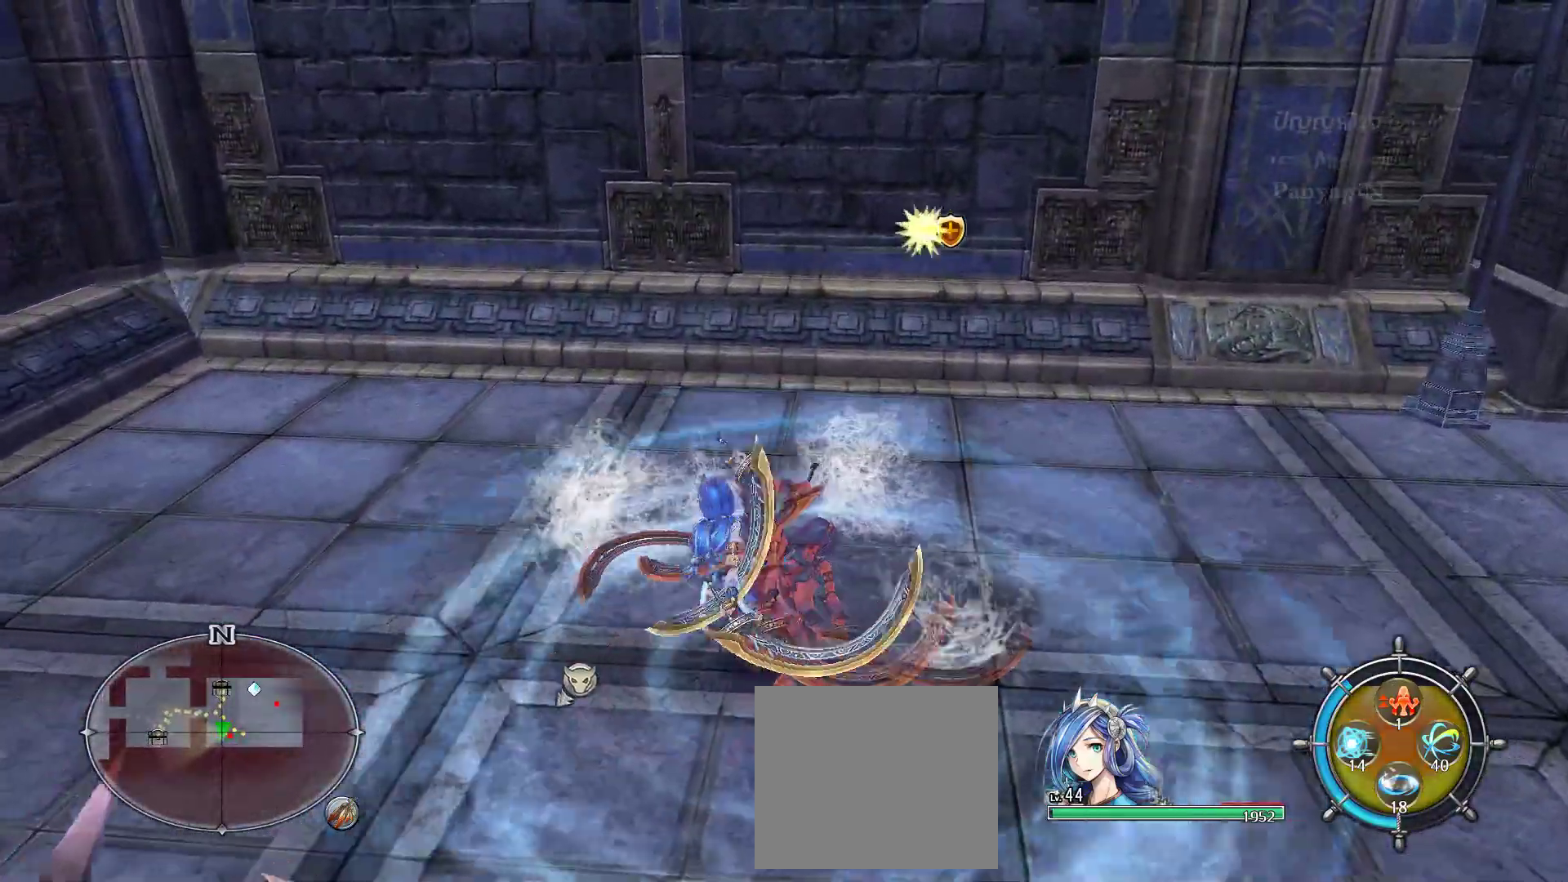
{"dt_ms": 500, "buttons": [], "left_stick": "down", "right_stick": "center", "events": []}
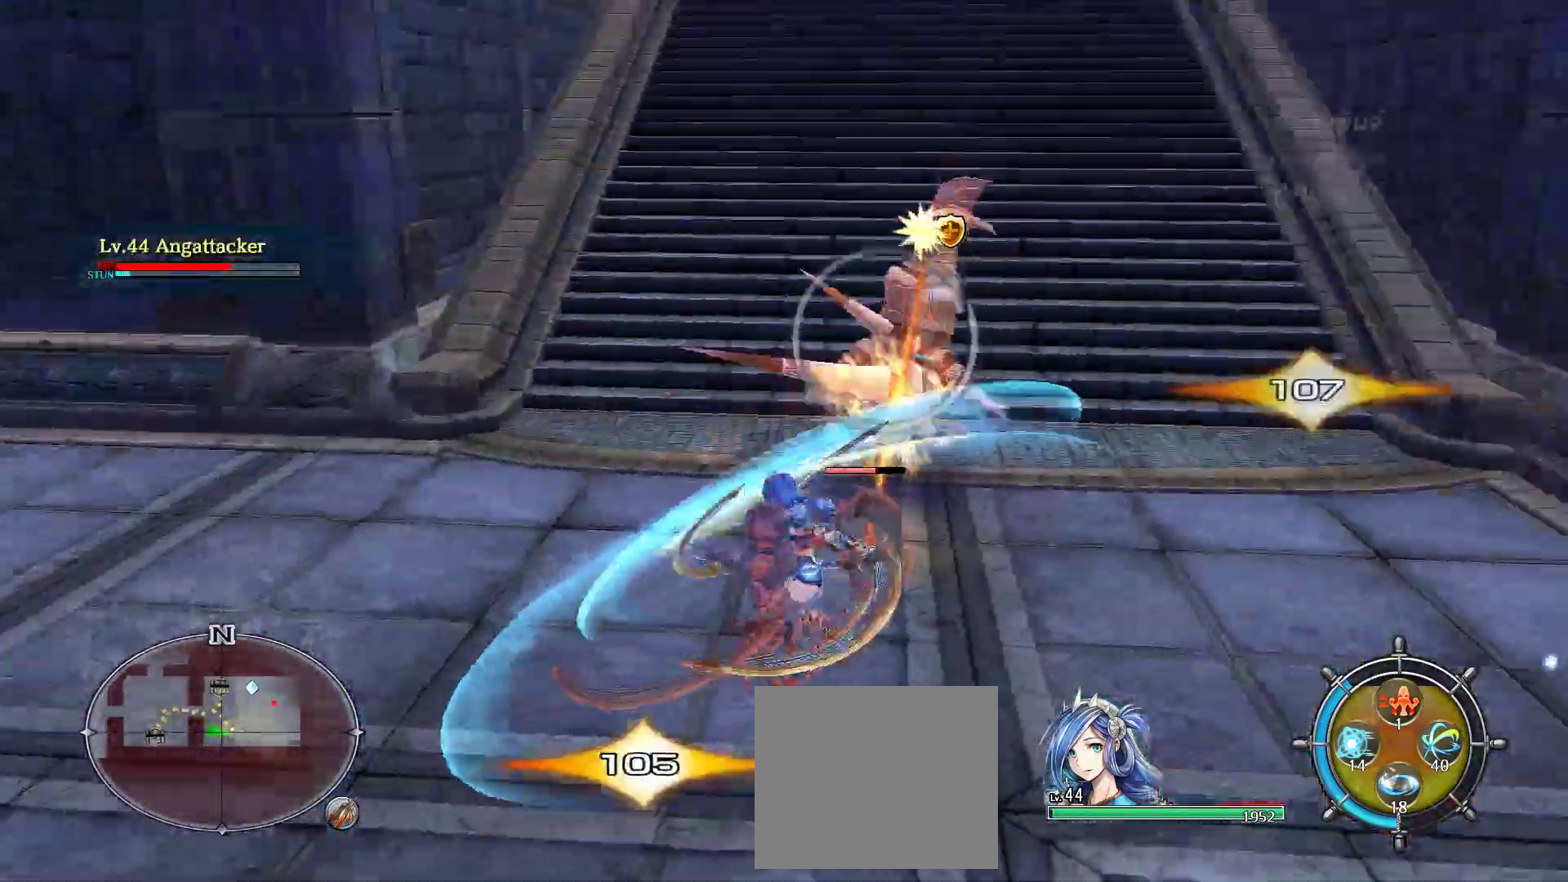
{"dt_ms": 500, "buttons": [], "left_stick": "up", "right_stick": "center", "events": [[50, "left_stick", "down-right"], [233, "left_stick", "up-right"], [317, "left_stick", "up"]]}
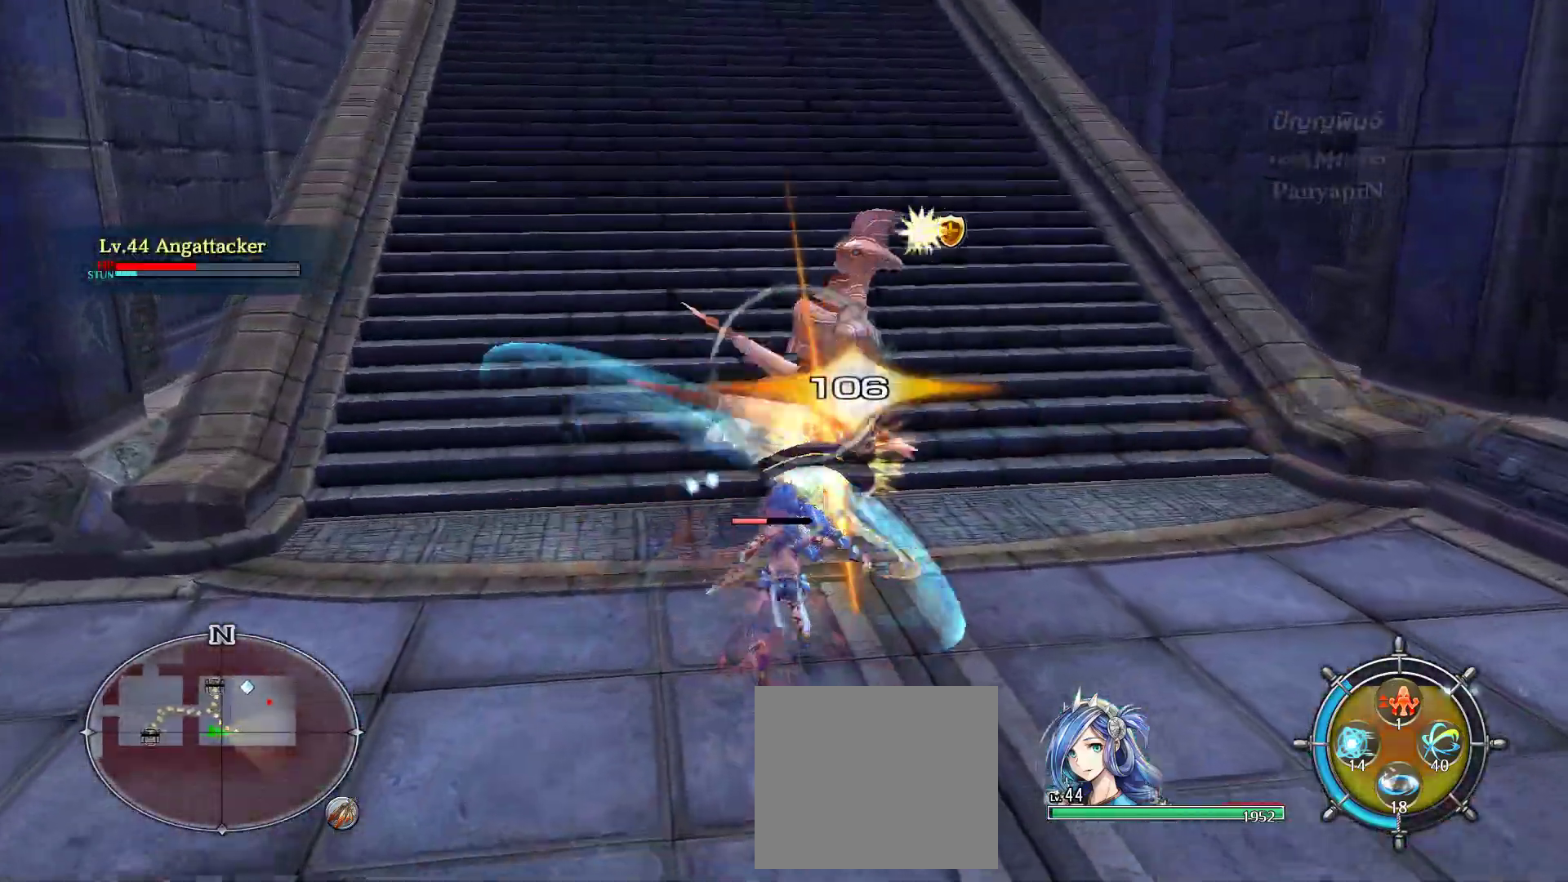
{"dt_ms": 500, "buttons": [], "left_stick": "up", "right_stick": "center", "events": []}
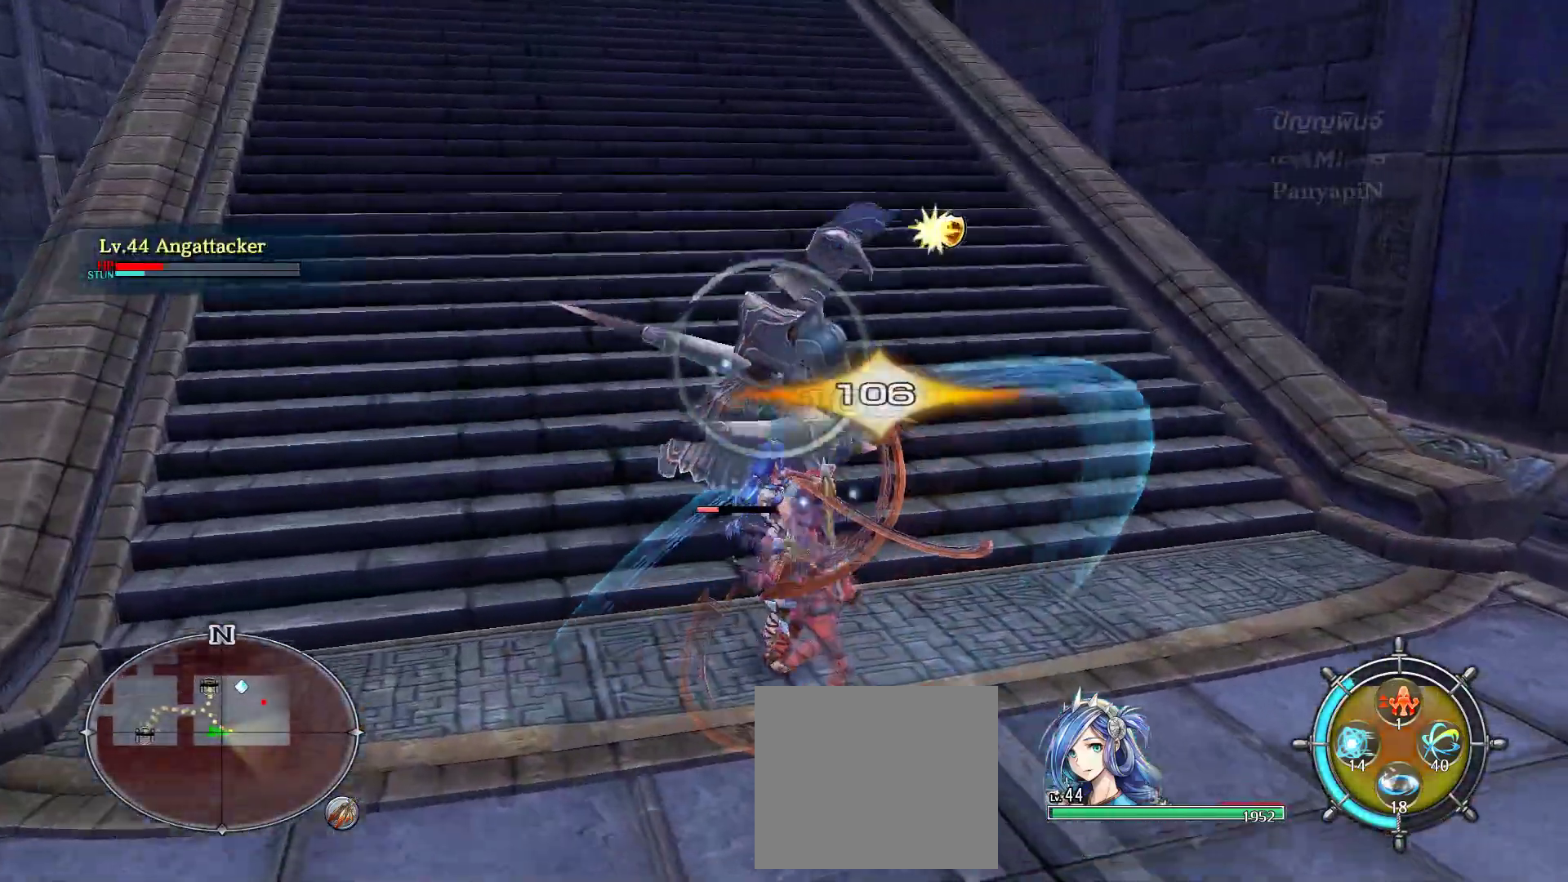
{"dt_ms": 500, "buttons": [], "left_stick": "up", "right_stick": "center"}
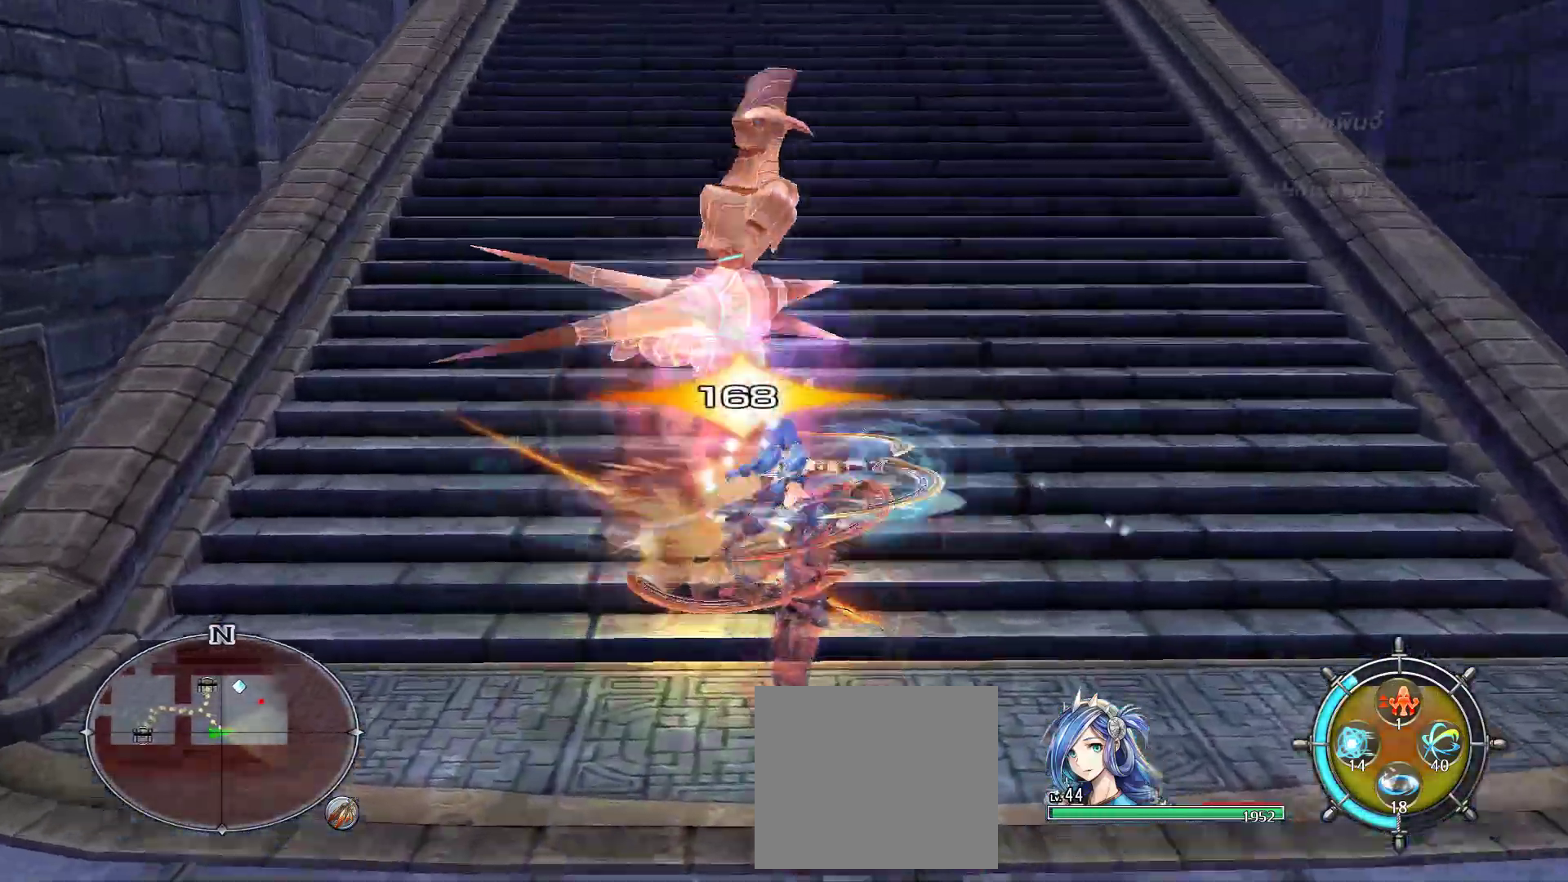
{"dt_ms": 500, "buttons": [], "left_stick": "up", "right_stick": "center", "events": []}
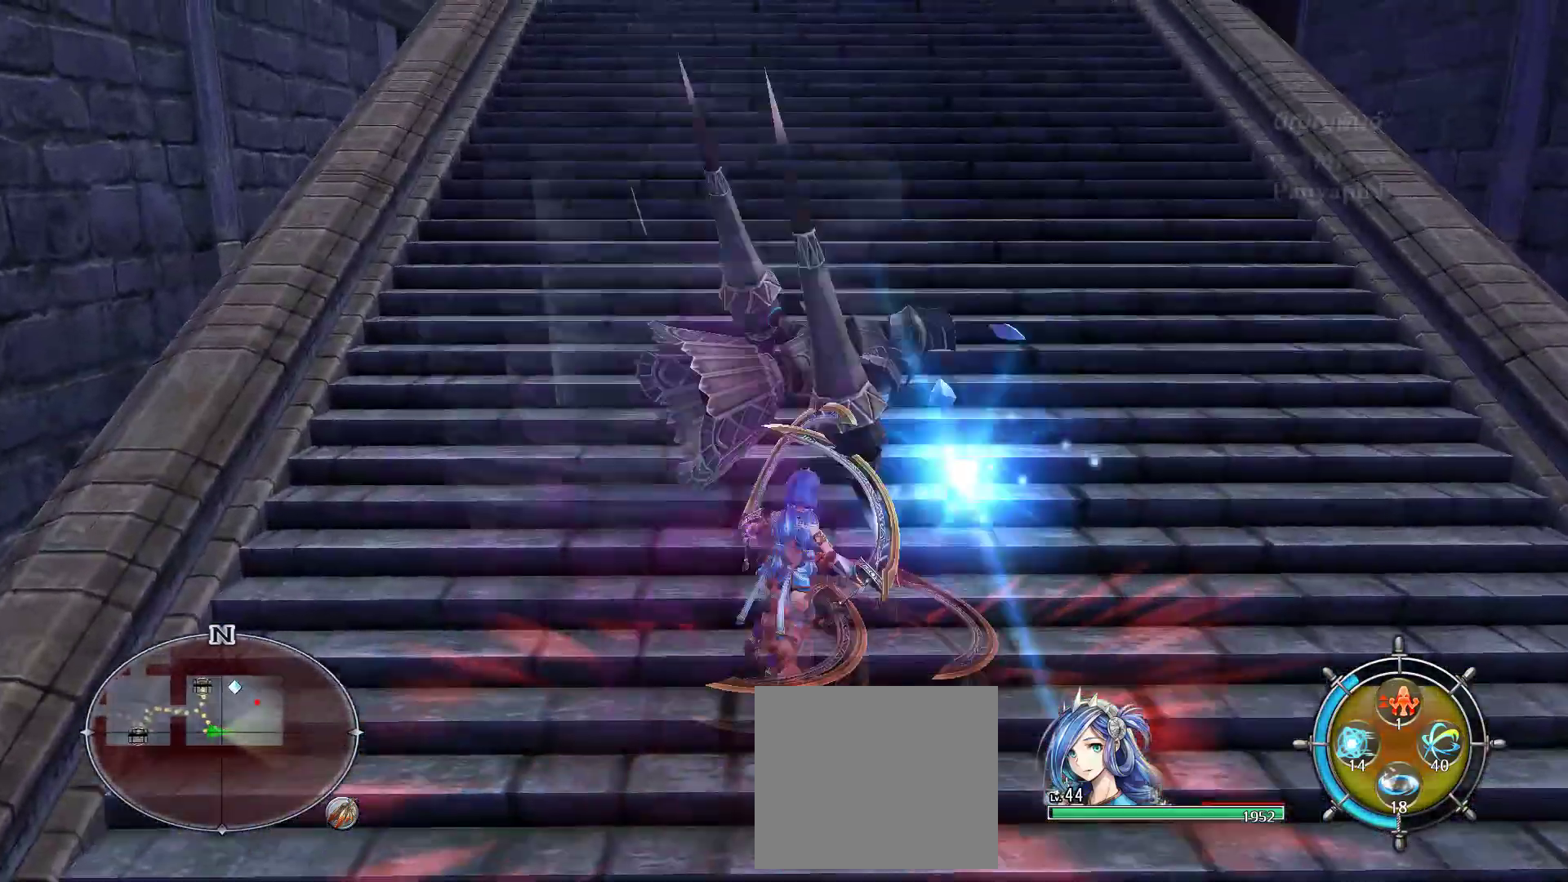
{"dt_ms": 1000, "buttons": [], "left_stick": "up", "right_stick": "center", "events": [[350, "left_stick", "up-right"], [517, "left_stick", "down-right"], [733, "left_stick", "up-right"], [917, "left_stick", "up"]]}
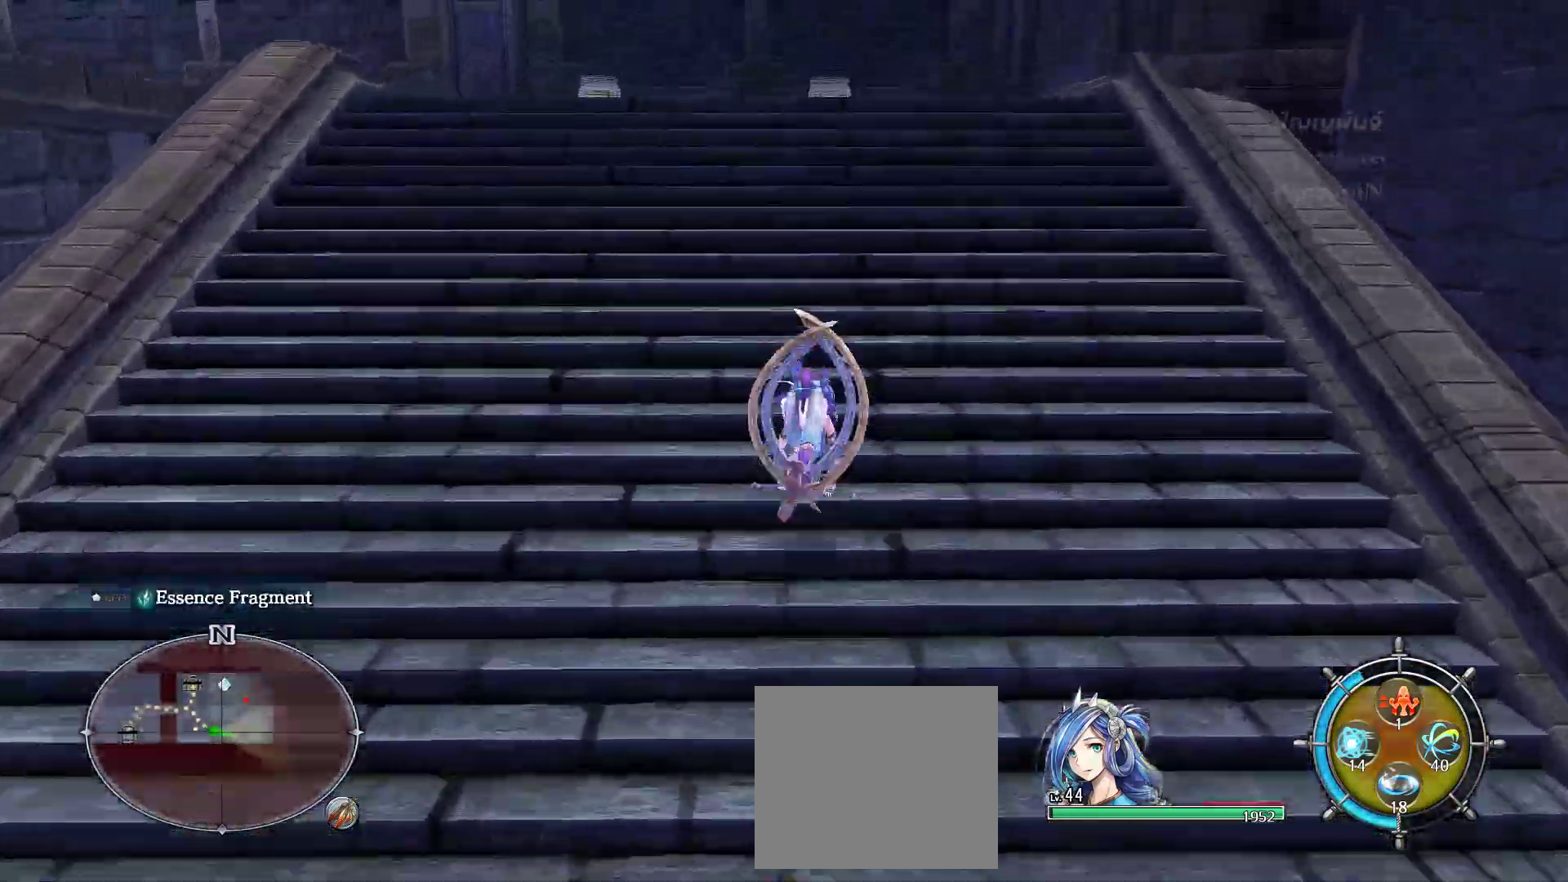
{"dt_ms": 500, "buttons": [], "left_stick": "up", "right_stick": "center", "events": []}
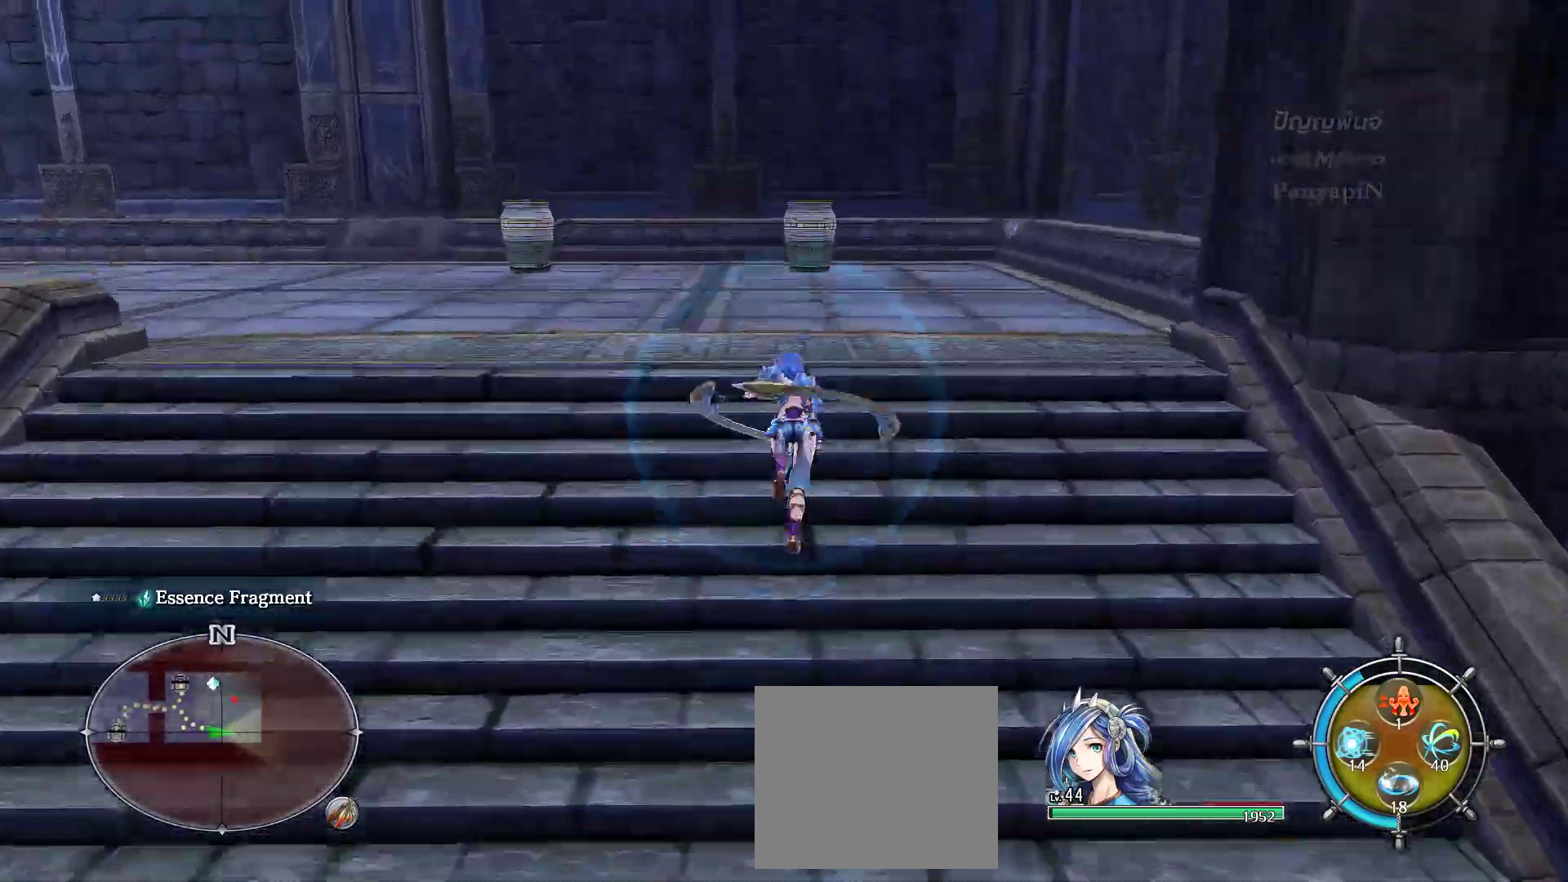
{"dt_ms": 1000, "buttons": [], "left_stick": "up", "right_stick": "center", "events": [[83, "right_stick", "left"], [233, "left_stick", "up-right"], [267, "right_stick", "center"], [500, "right_stick", "right"], [633, "right_stick", "center"], [733, "left_stick", "up"]]}
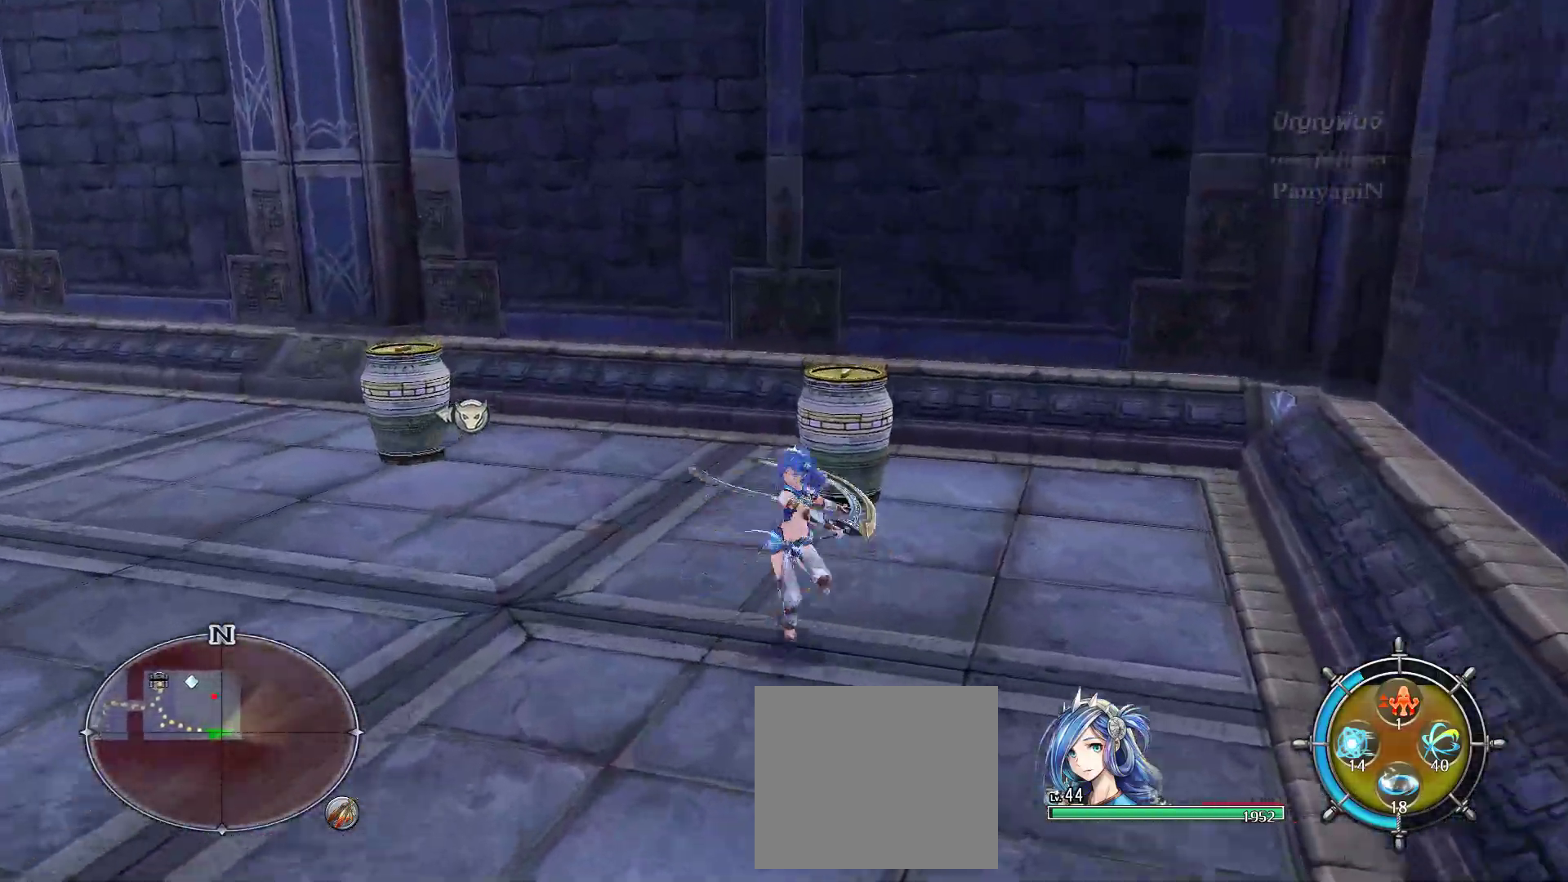
{"dt_ms": 500, "buttons": [], "left_stick": "up", "right_stick": "left", "events": [[317, "HOME", "down"], [333, "HOME", "up"], [400, "right_stick", "left"]]}
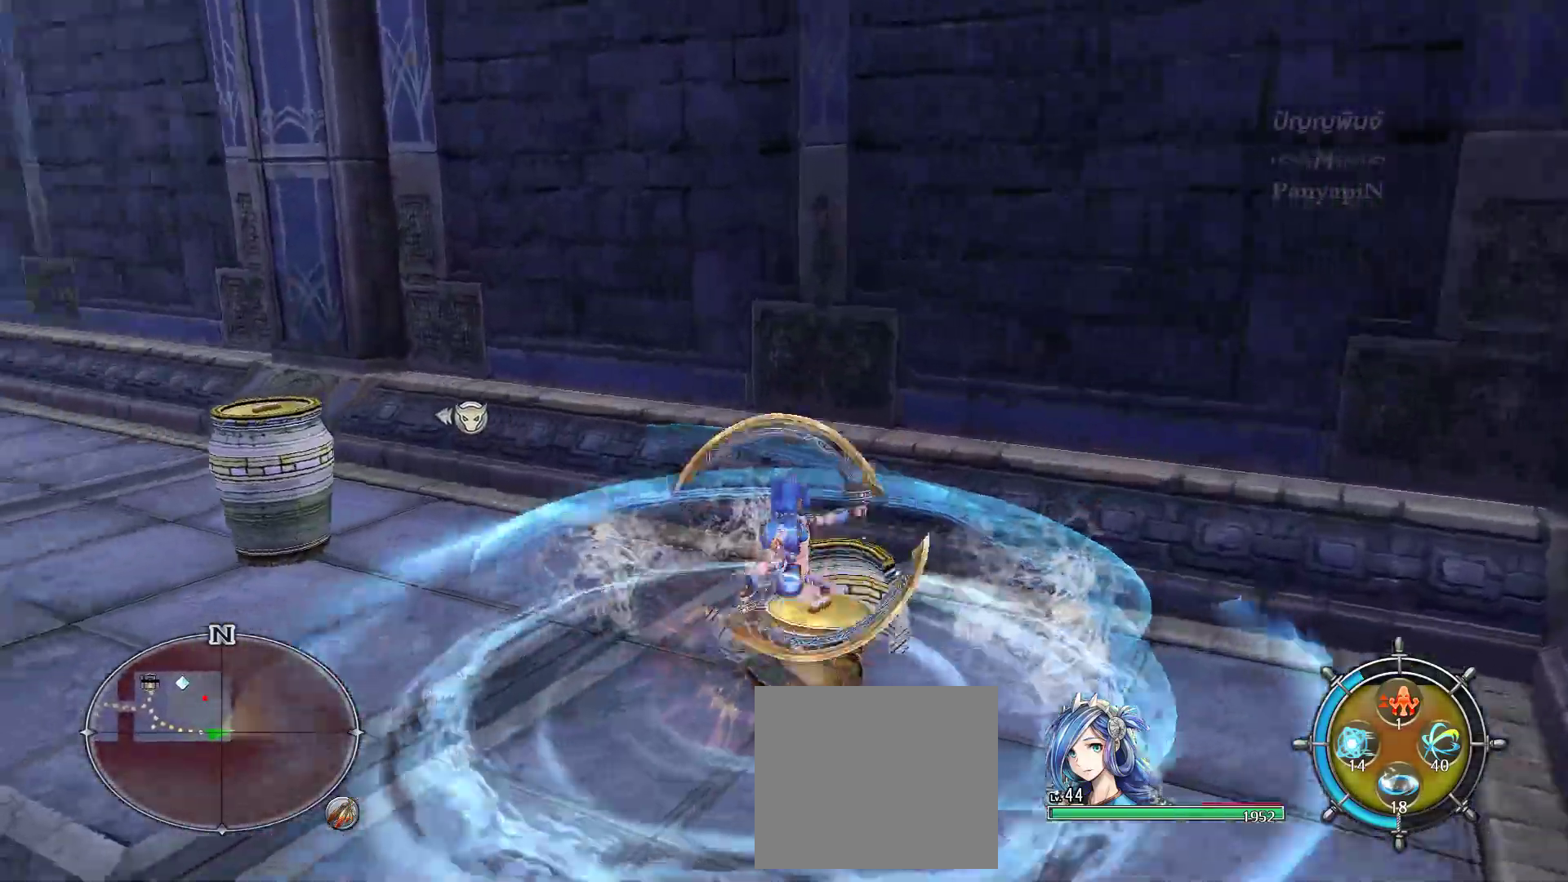
{"dt_ms": 500, "buttons": [], "left_stick": "up", "right_stick": "center", "events": [[200, "right_stick", "center"]]}
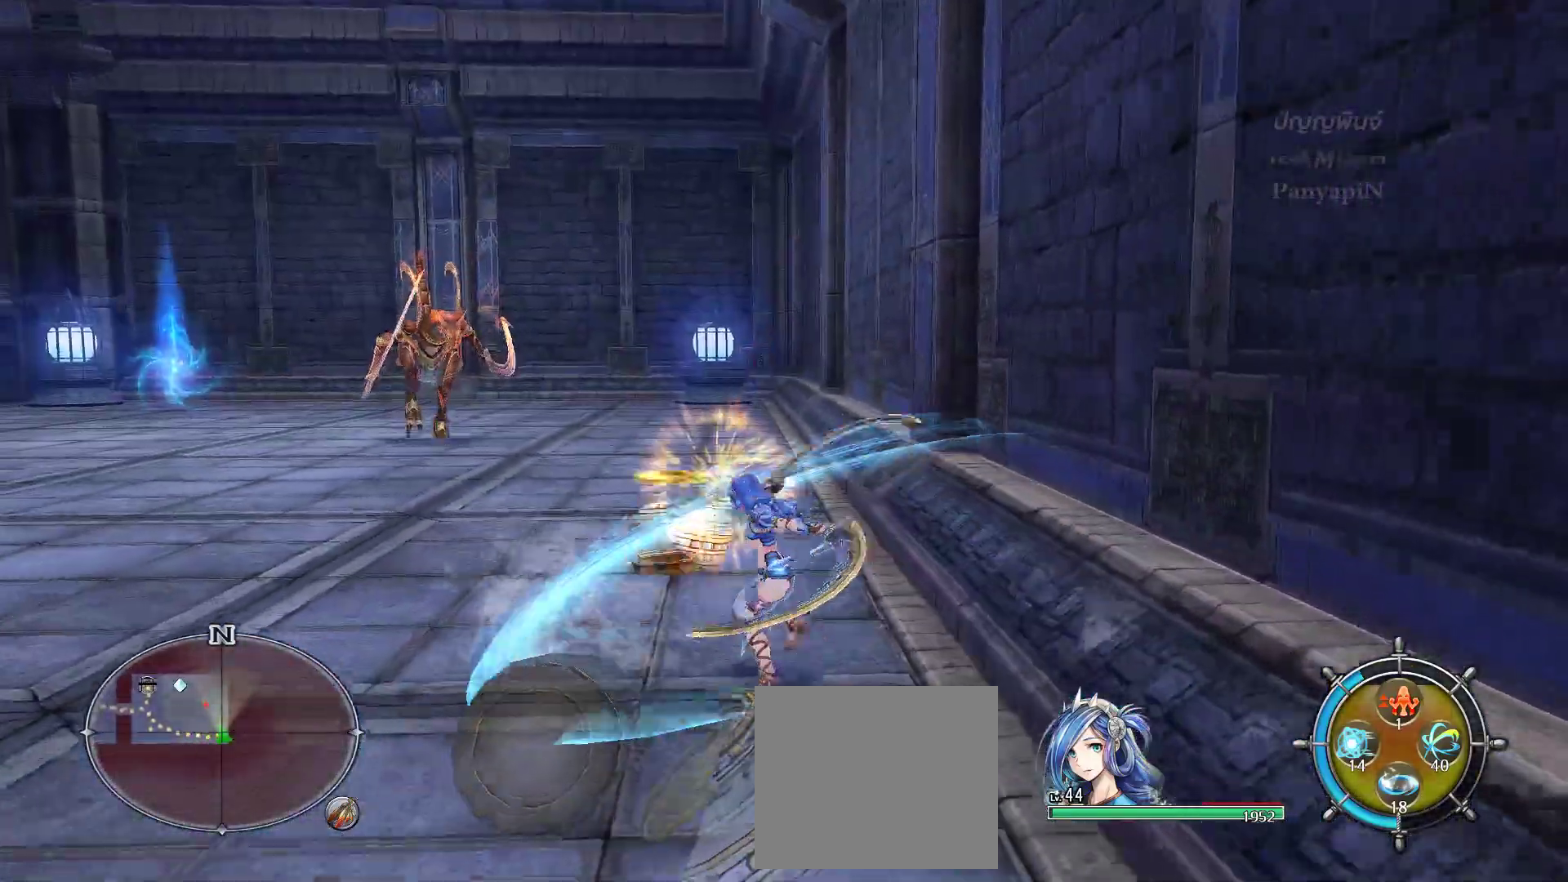
{"dt_ms": 500, "buttons": [], "left_stick": "left", "right_stick": "center", "events": [[283, "left_stick", "up-left"], [483, "left_stick", "left"]]}
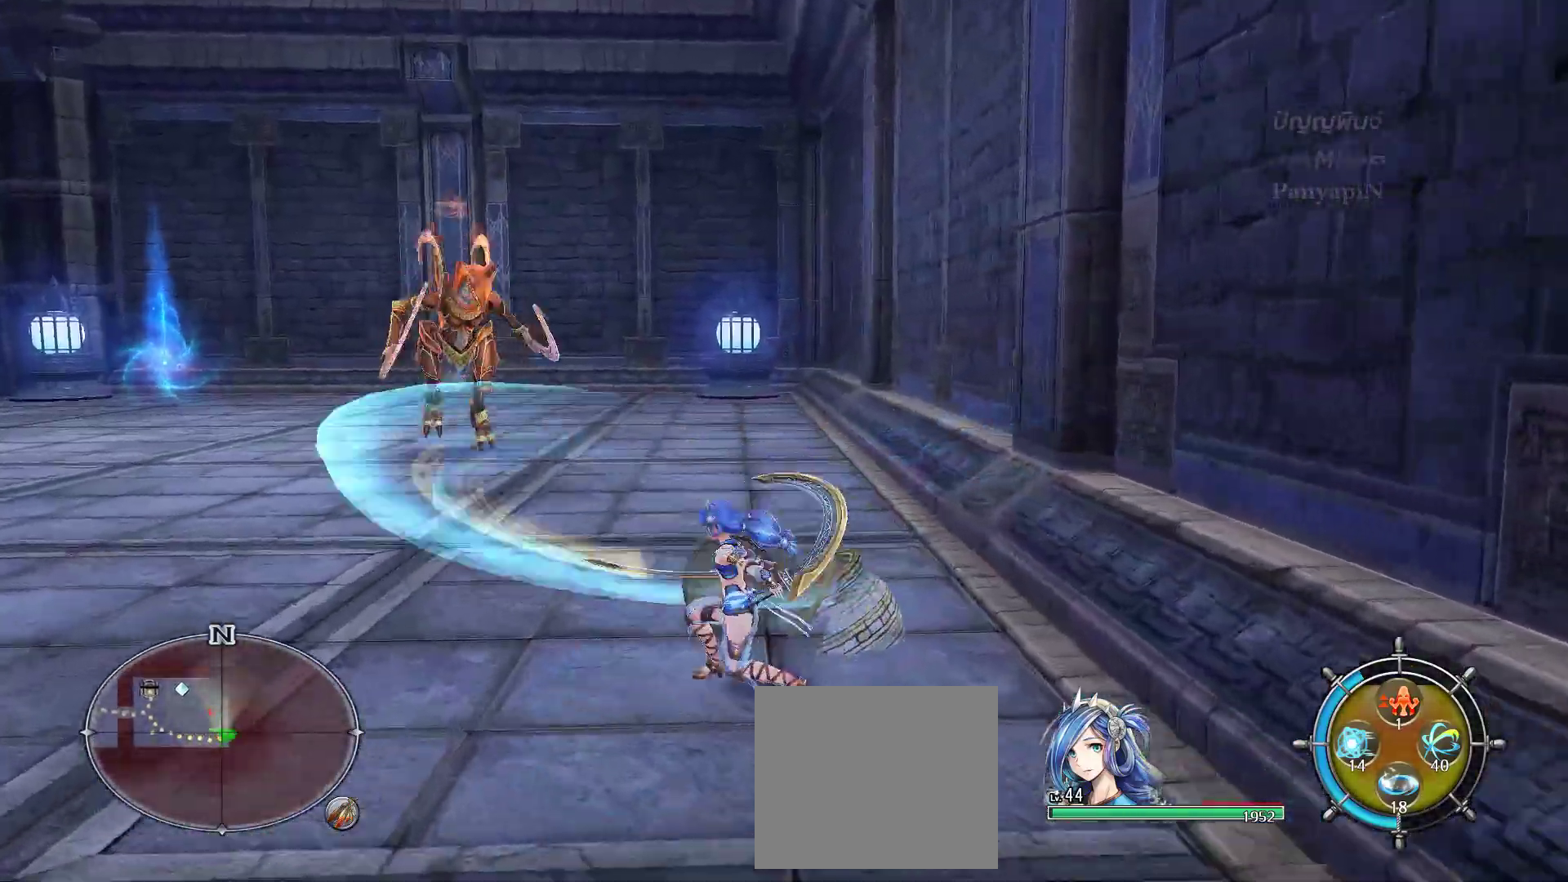
{"dt_ms": 1000, "buttons": [], "left_stick": "left", "right_stick": "right", "events": [[900, "right_stick", "right"]]}
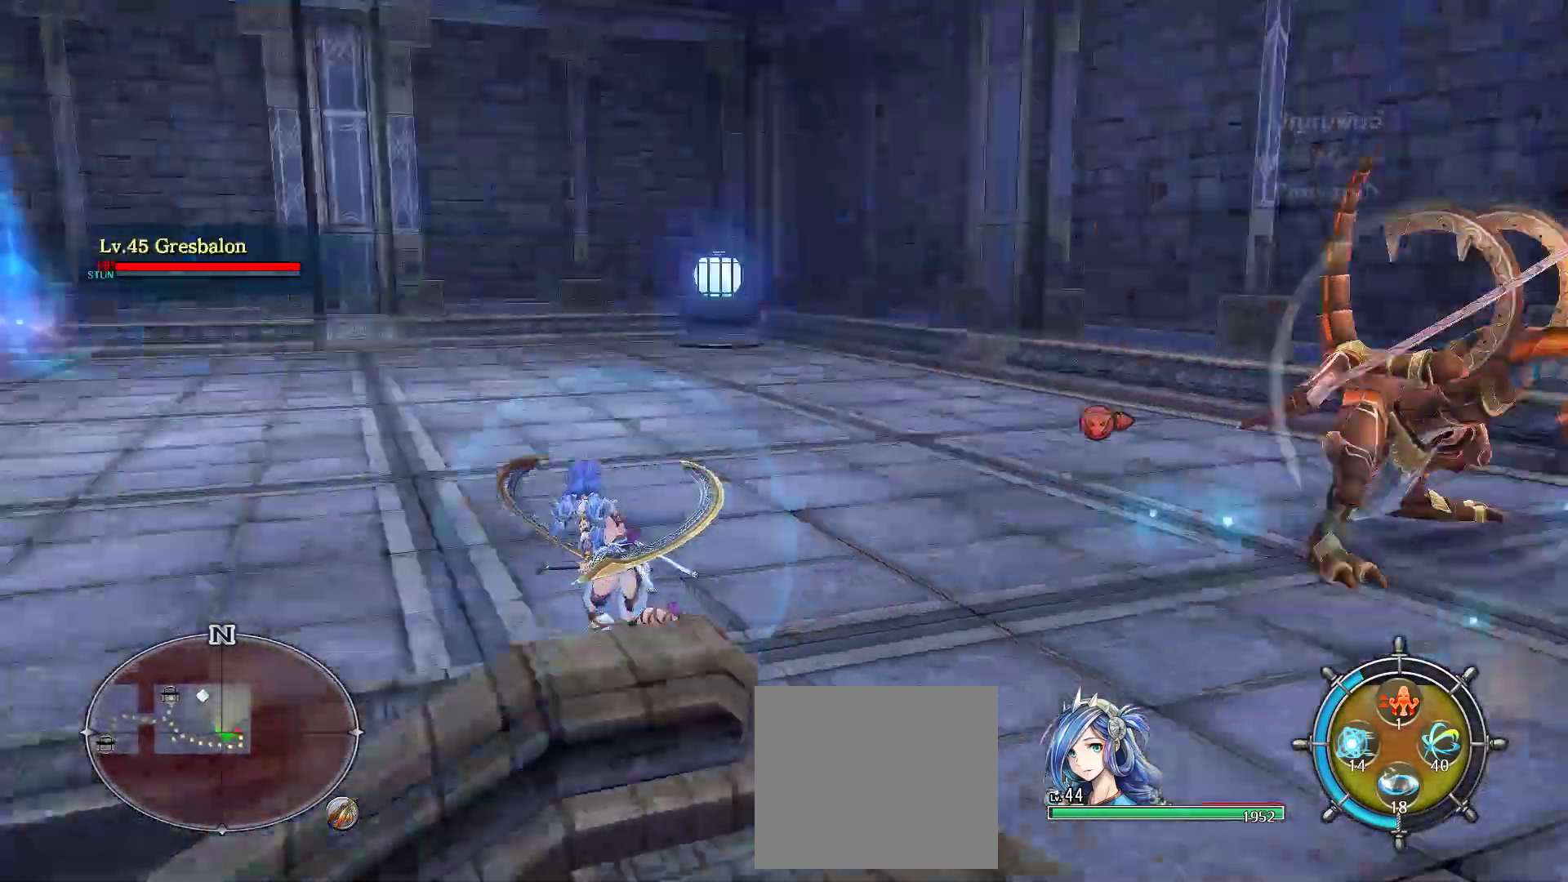
{"dt_ms": 500, "buttons": [], "left_stick": "left", "right_stick": "center"}